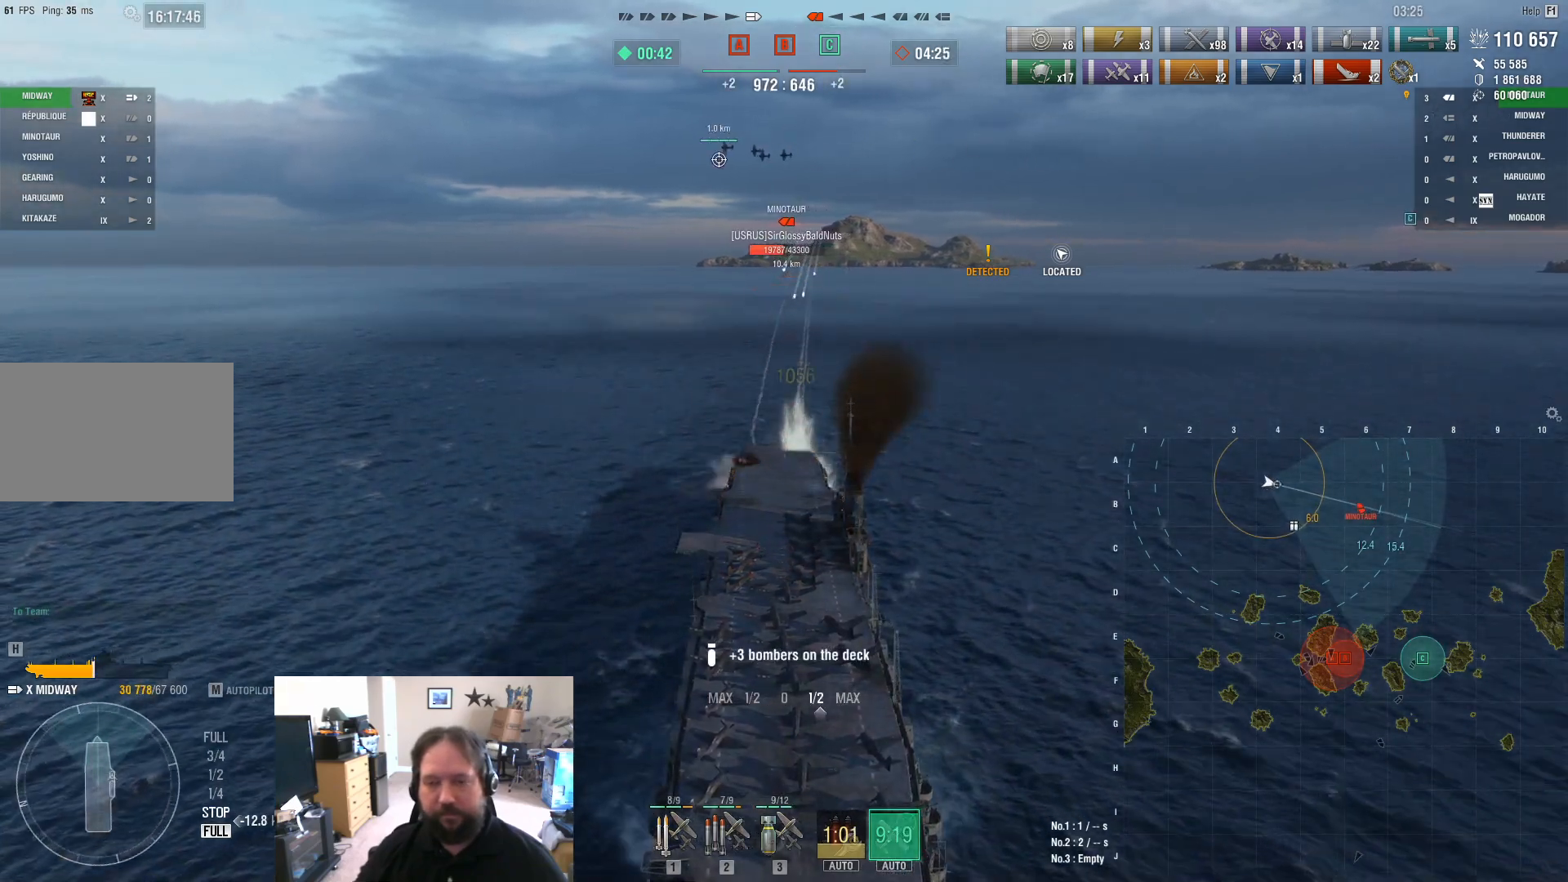
Gameplay with keyboard and mouse; each line is a JSON object with the keys and mouse buttons held at the frame after it. "events" lists presses ("down") and releases ("up") of "1", "2", "3", "4", "5", "a", "alt", "c", "caps_lock", "ctrl", "d", "e", "f", "g", "q", "r", "s", "shift", "space", "t", "tab", "v", "w", "x", "z", "mouse_left", "mouse_wheel" and "mouse_right" between this image and that frame as [ms after this image, input, new state], when the widget could be followed in between. "mouse_left", "mouse_wheel", "mouse_right" = the "left", "wheel", "right" buttons of the "mouse" list. No other keys are recorded. "wheel" means that the mouse wheel is clicked or scrolled. "mouse_move" is the direction in which the mouse moves at that frame (one of eight, or "still"), when it could be read.
{"keys": [], "mouse": [], "mouse_move": "still", "events": [[17, "d", "down"], [150, "d", "up"]]}
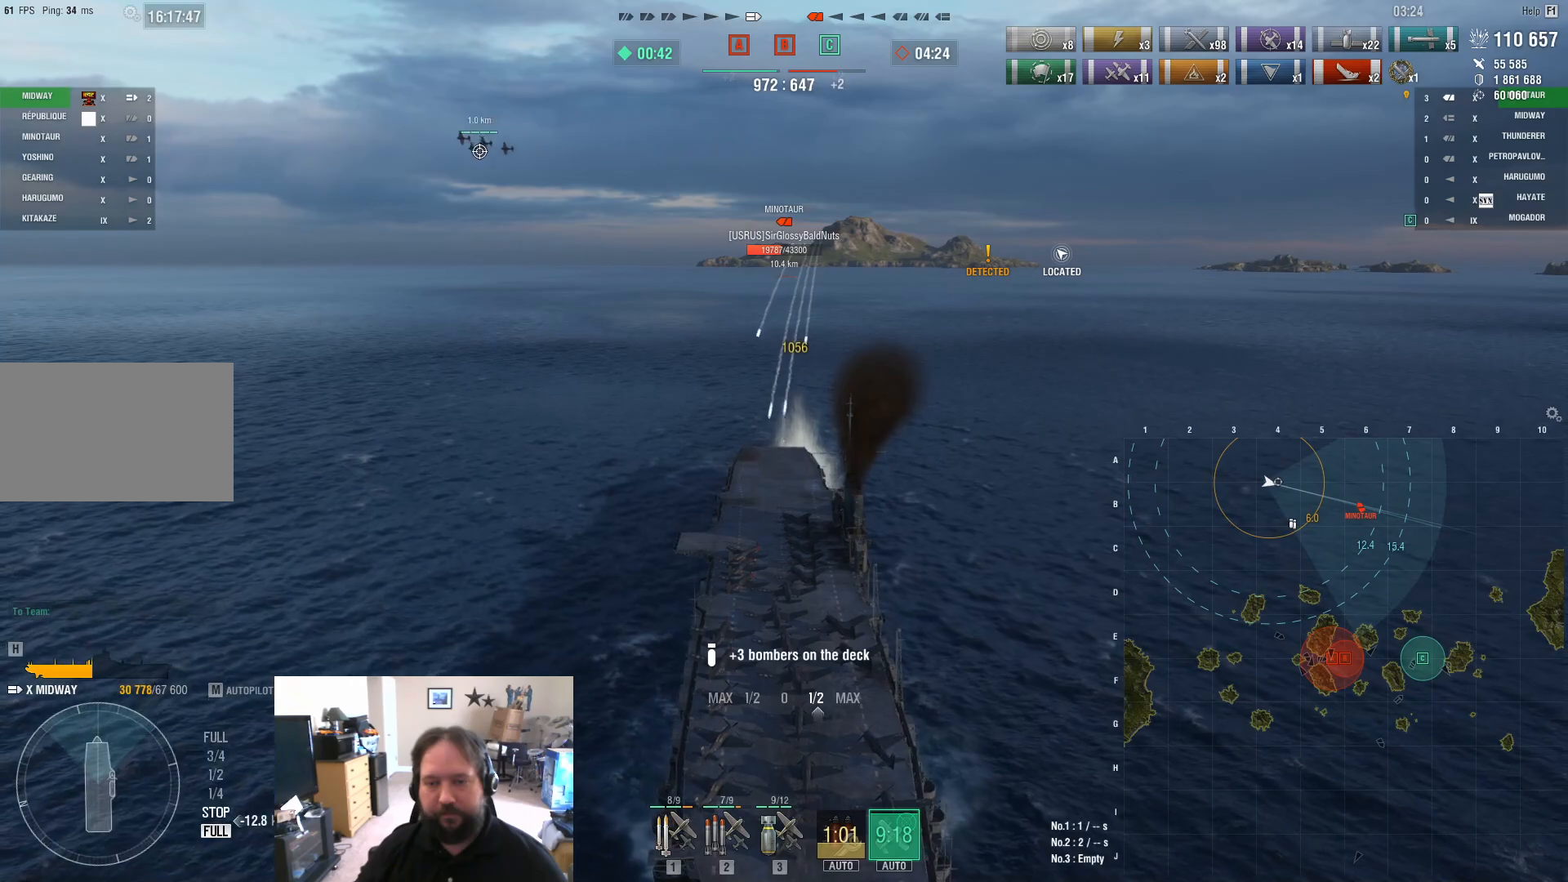
{"keys": [], "mouse": [], "mouse_move": "still", "events": []}
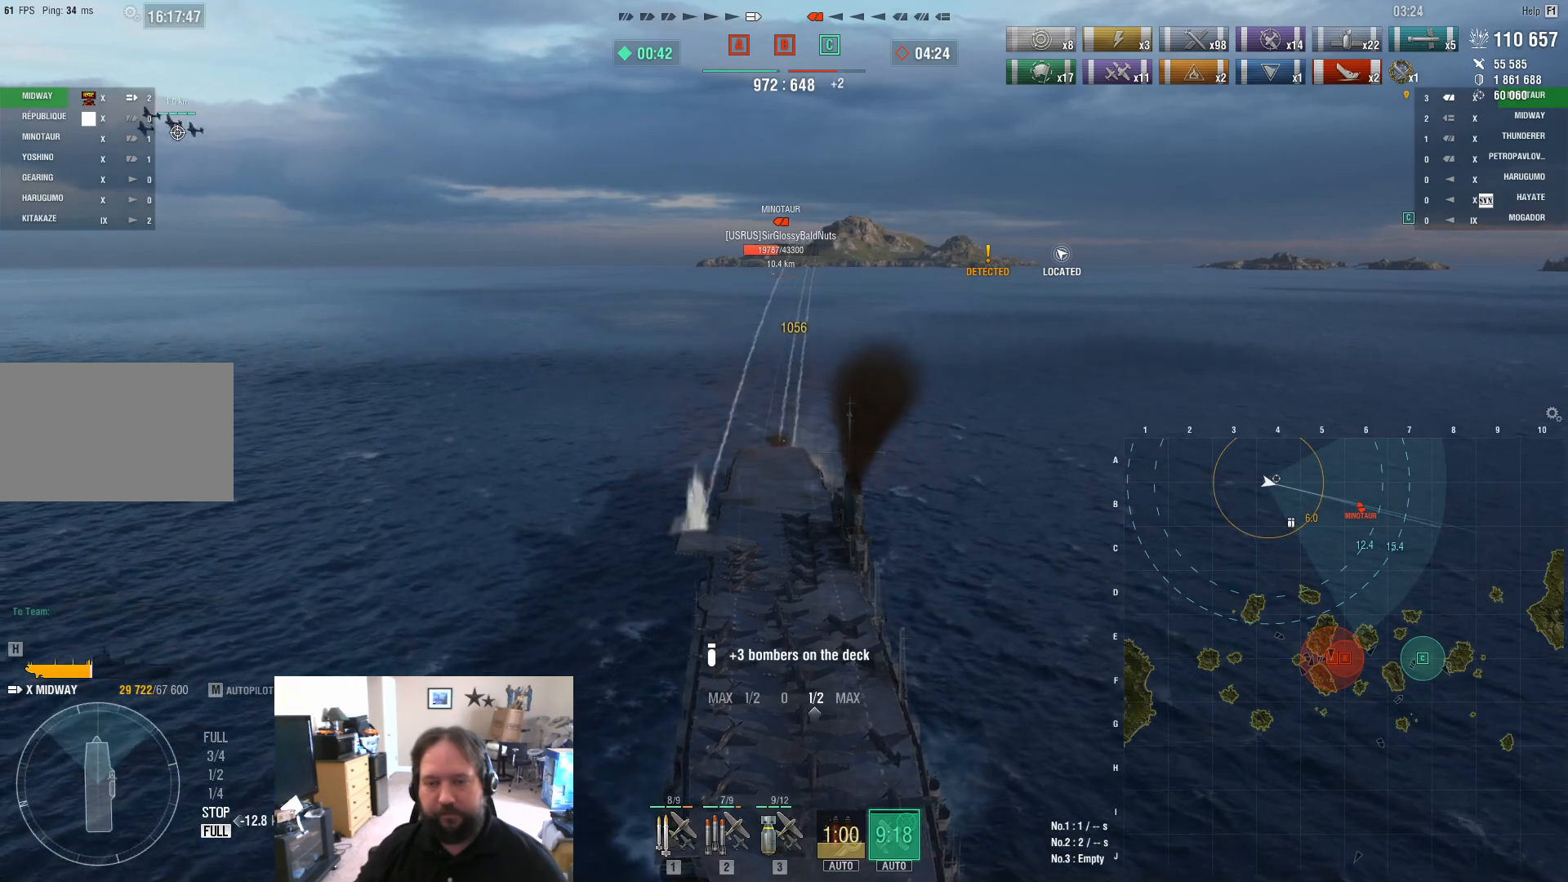
{"keys": [], "mouse": [], "mouse_move": "still", "events": []}
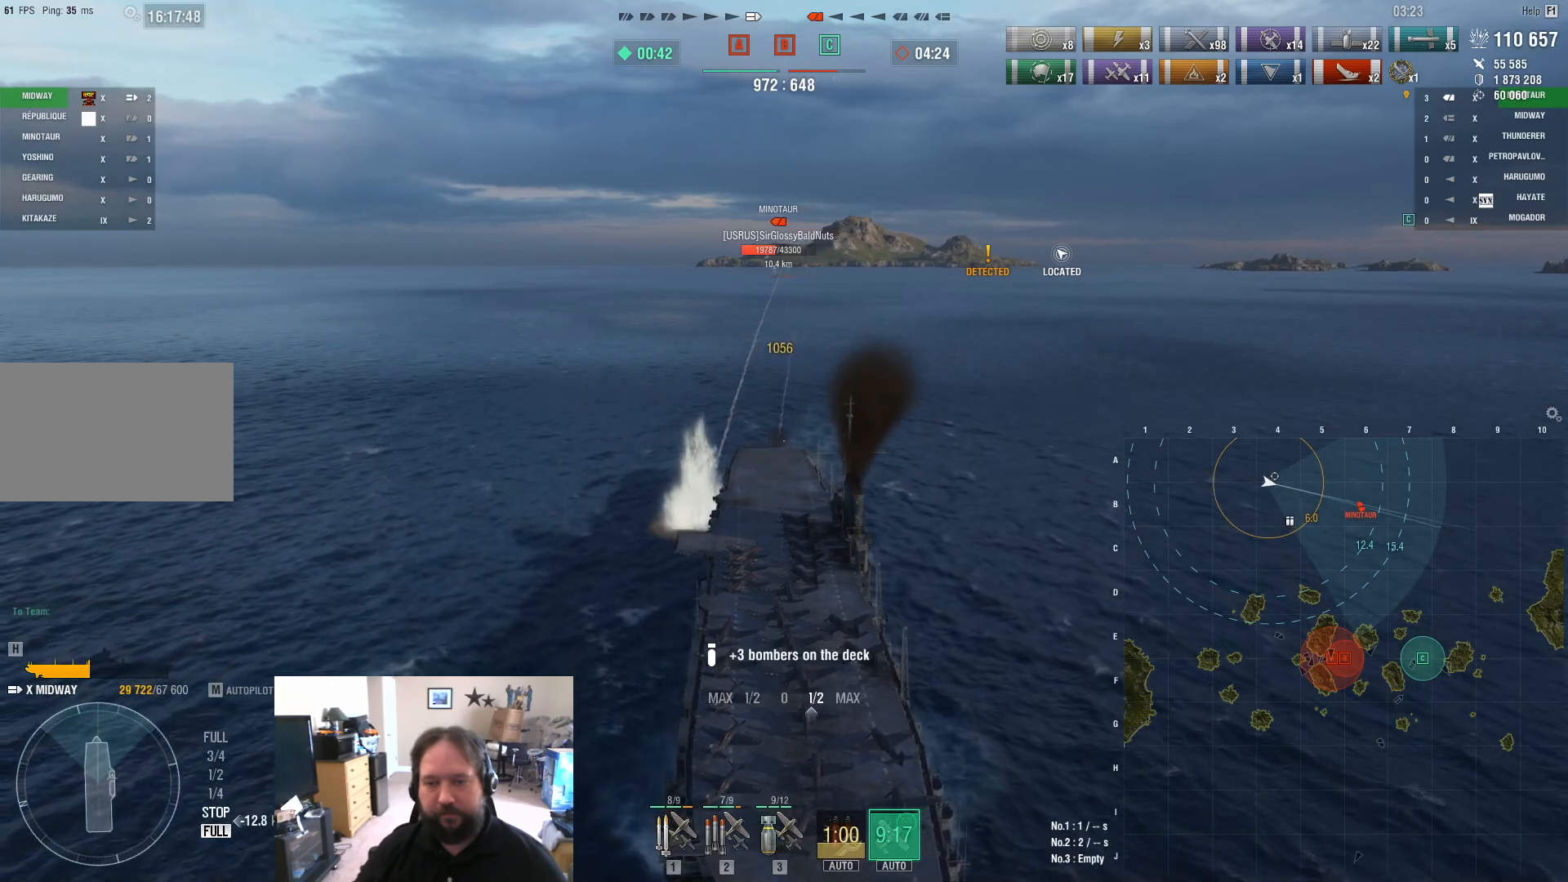
{"keys": [], "mouse": [], "mouse_move": "still", "events": []}
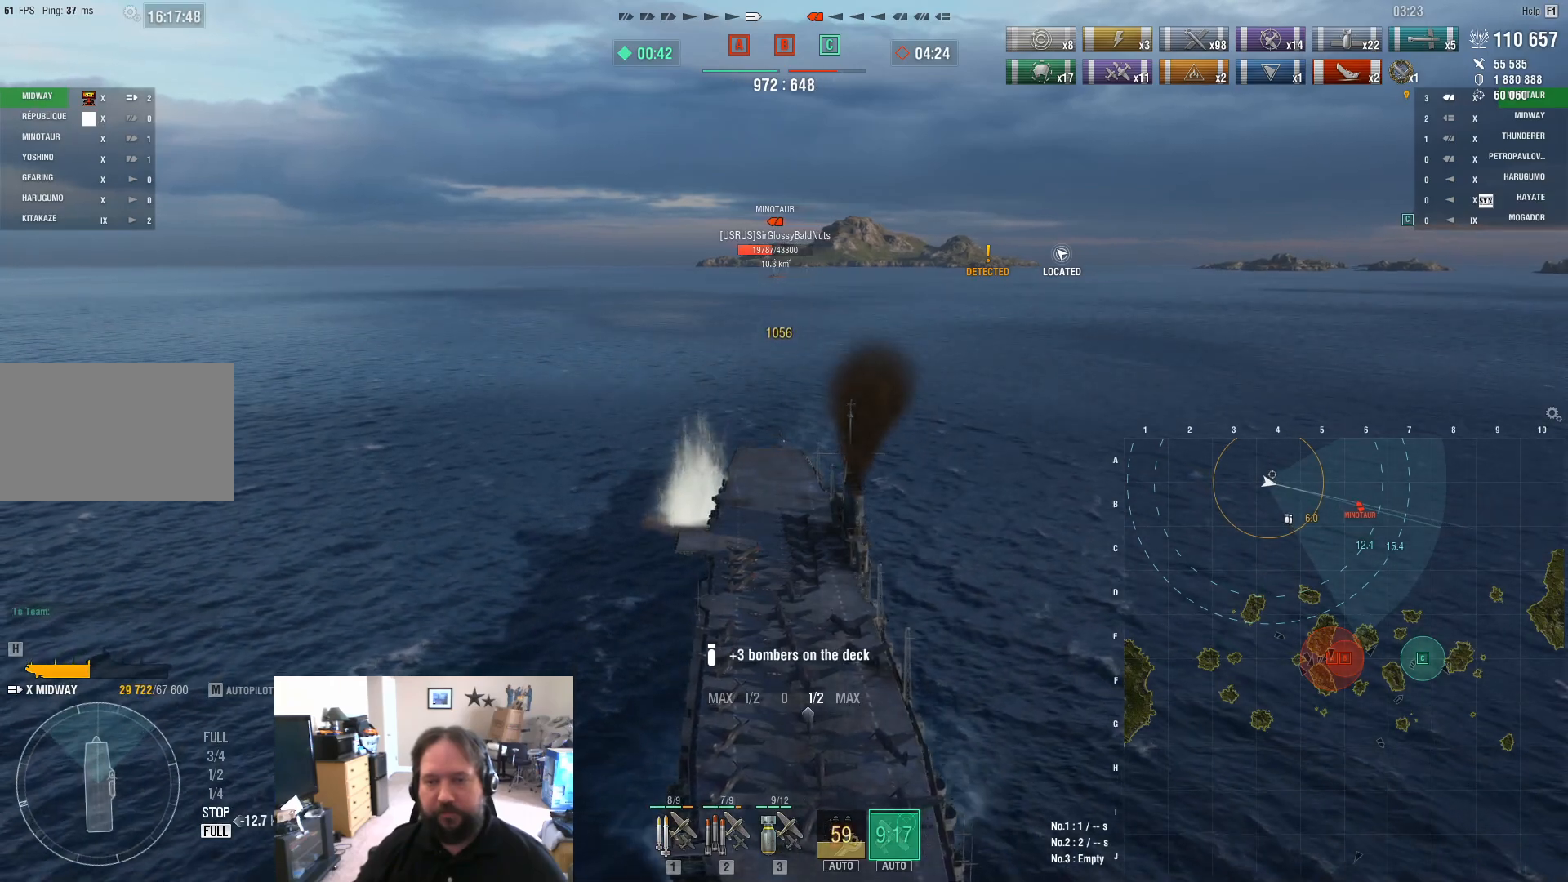
{"keys": ["d"], "mouse": [], "mouse_move": "still", "events": [[267, "d", "down"]]}
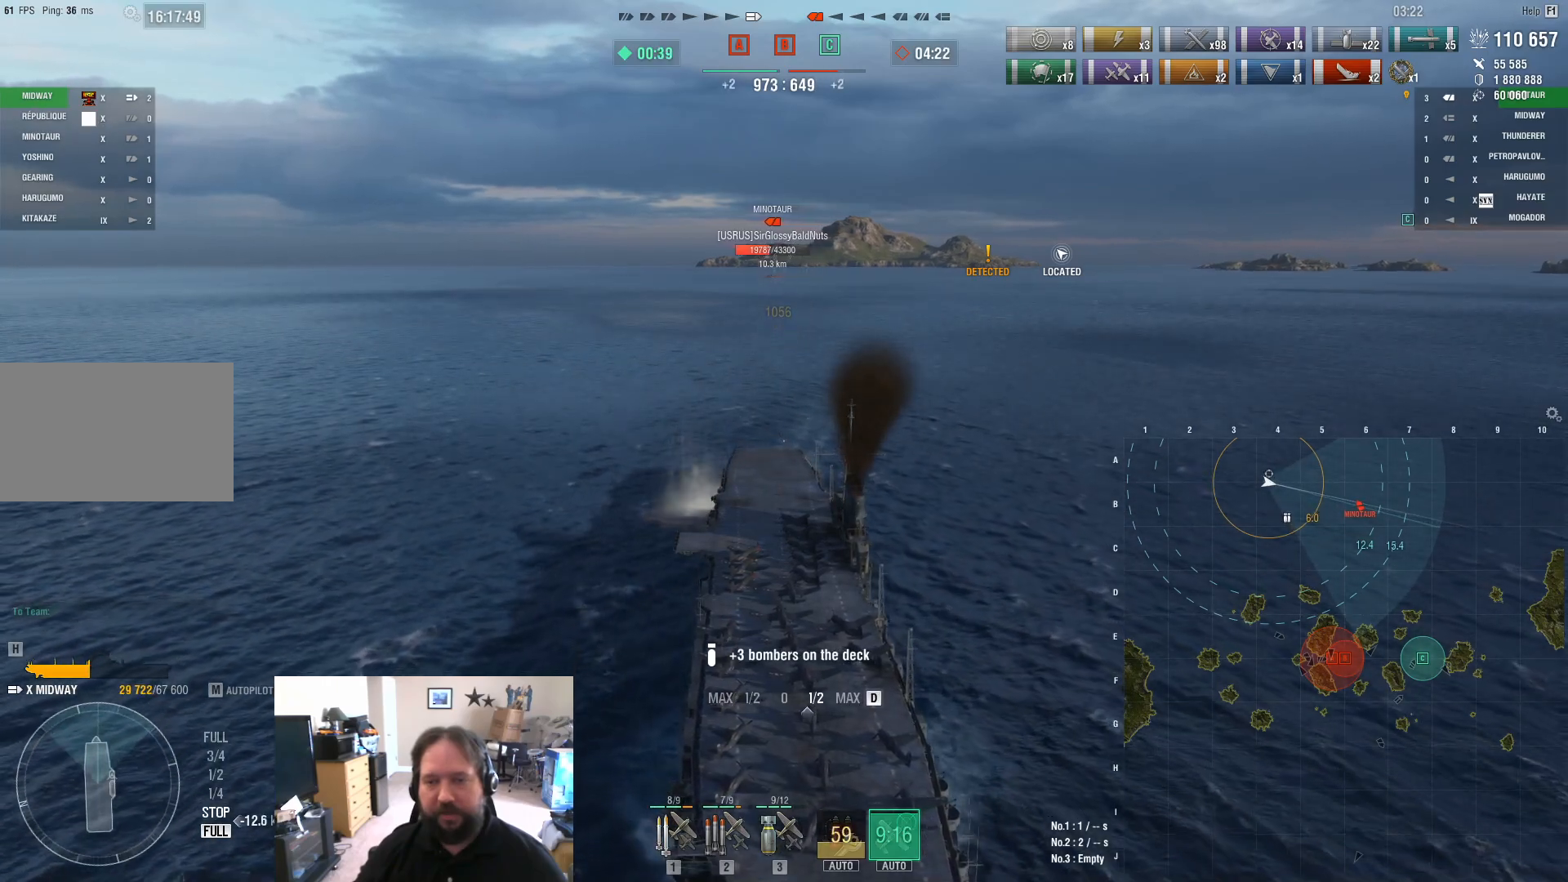
{"keys": [], "mouse": [], "mouse_move": "still", "events": [[83, "d", "up"]]}
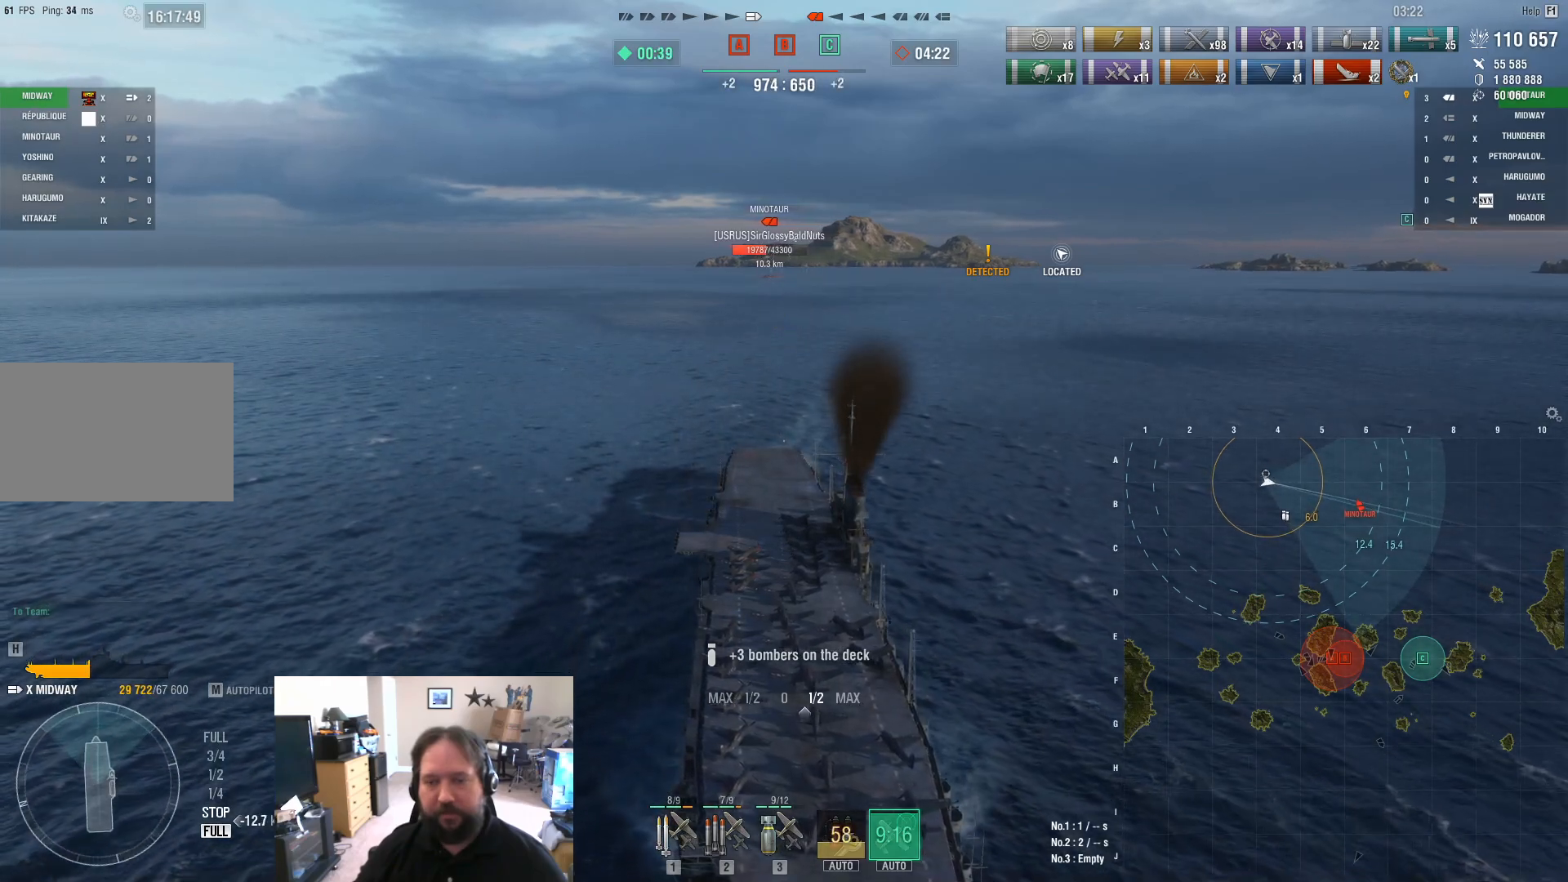
{"keys": ["a"], "mouse": [], "mouse_move": "still", "events": [[17, "a", "down"]]}
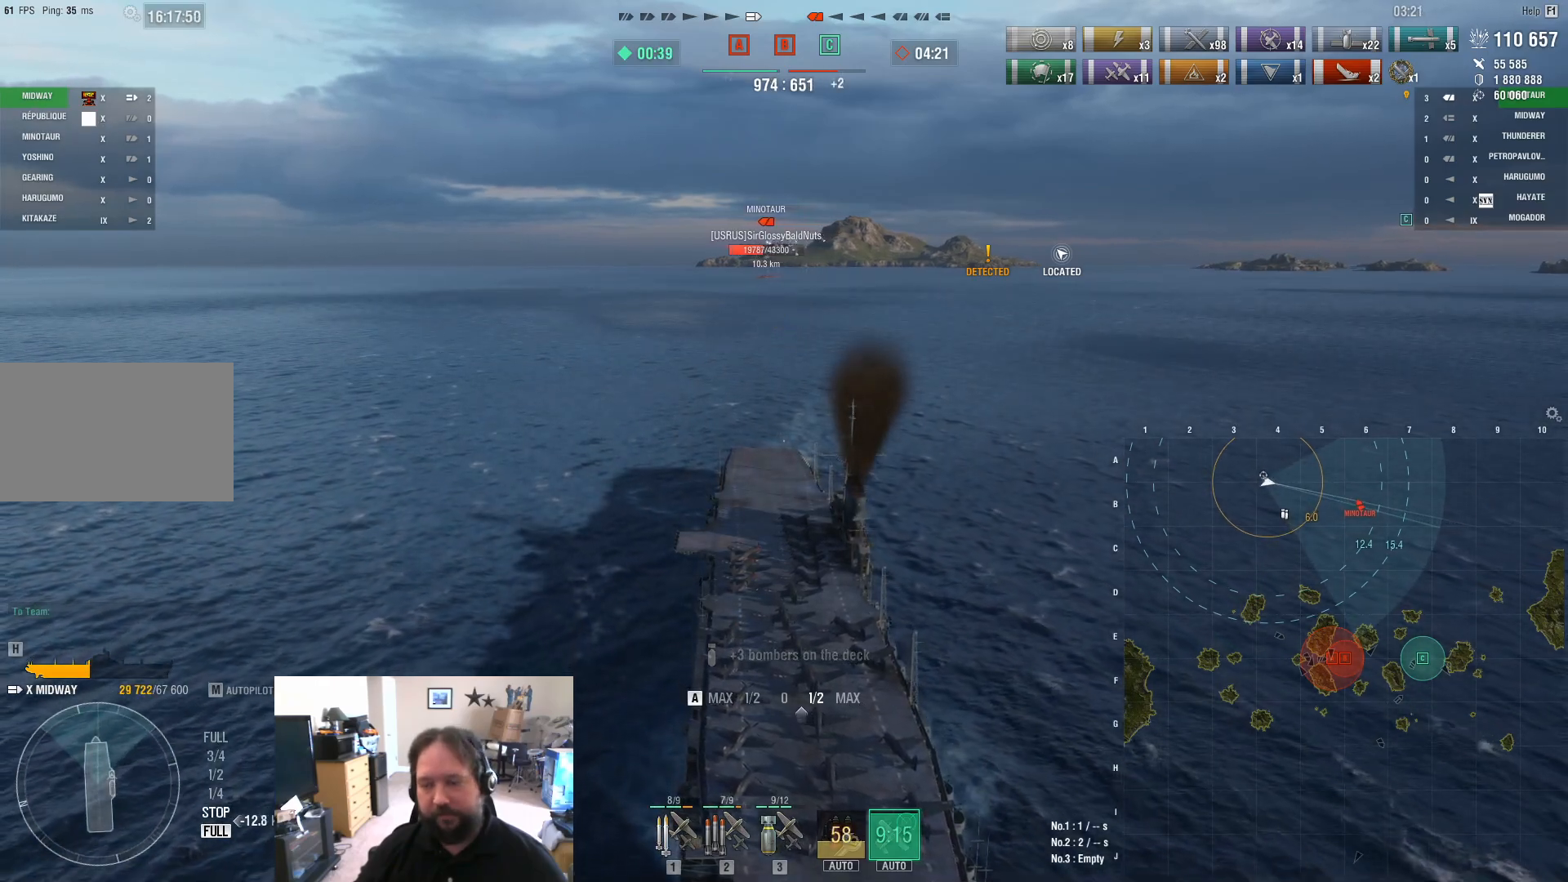
{"keys": ["a"], "mouse": [], "mouse_move": "still", "events": []}
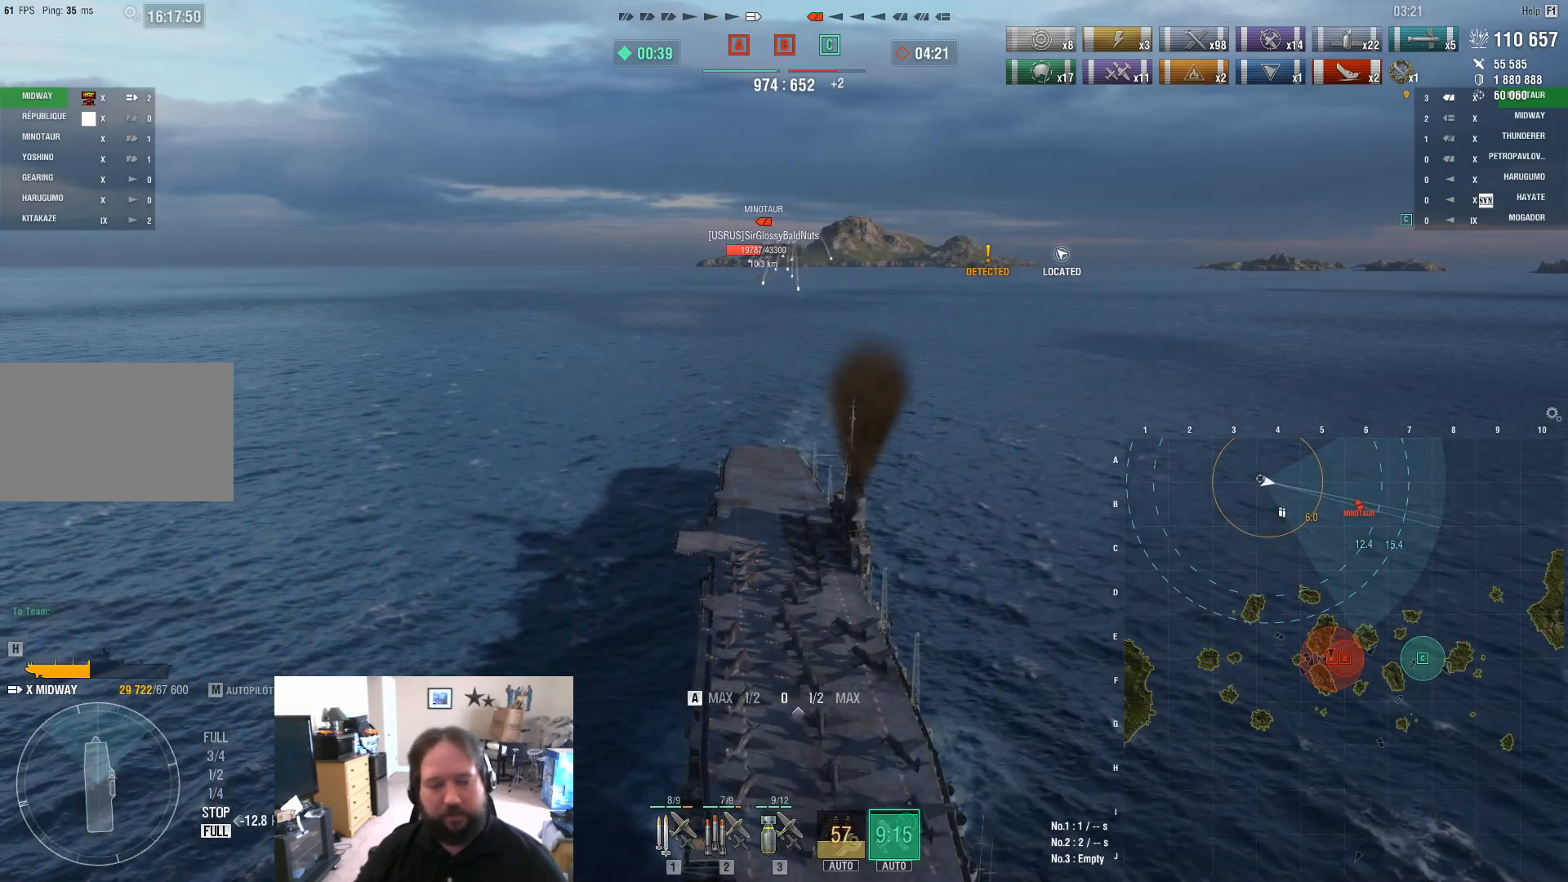
{"keys": ["a"], "mouse": [], "mouse_move": "still", "events": []}
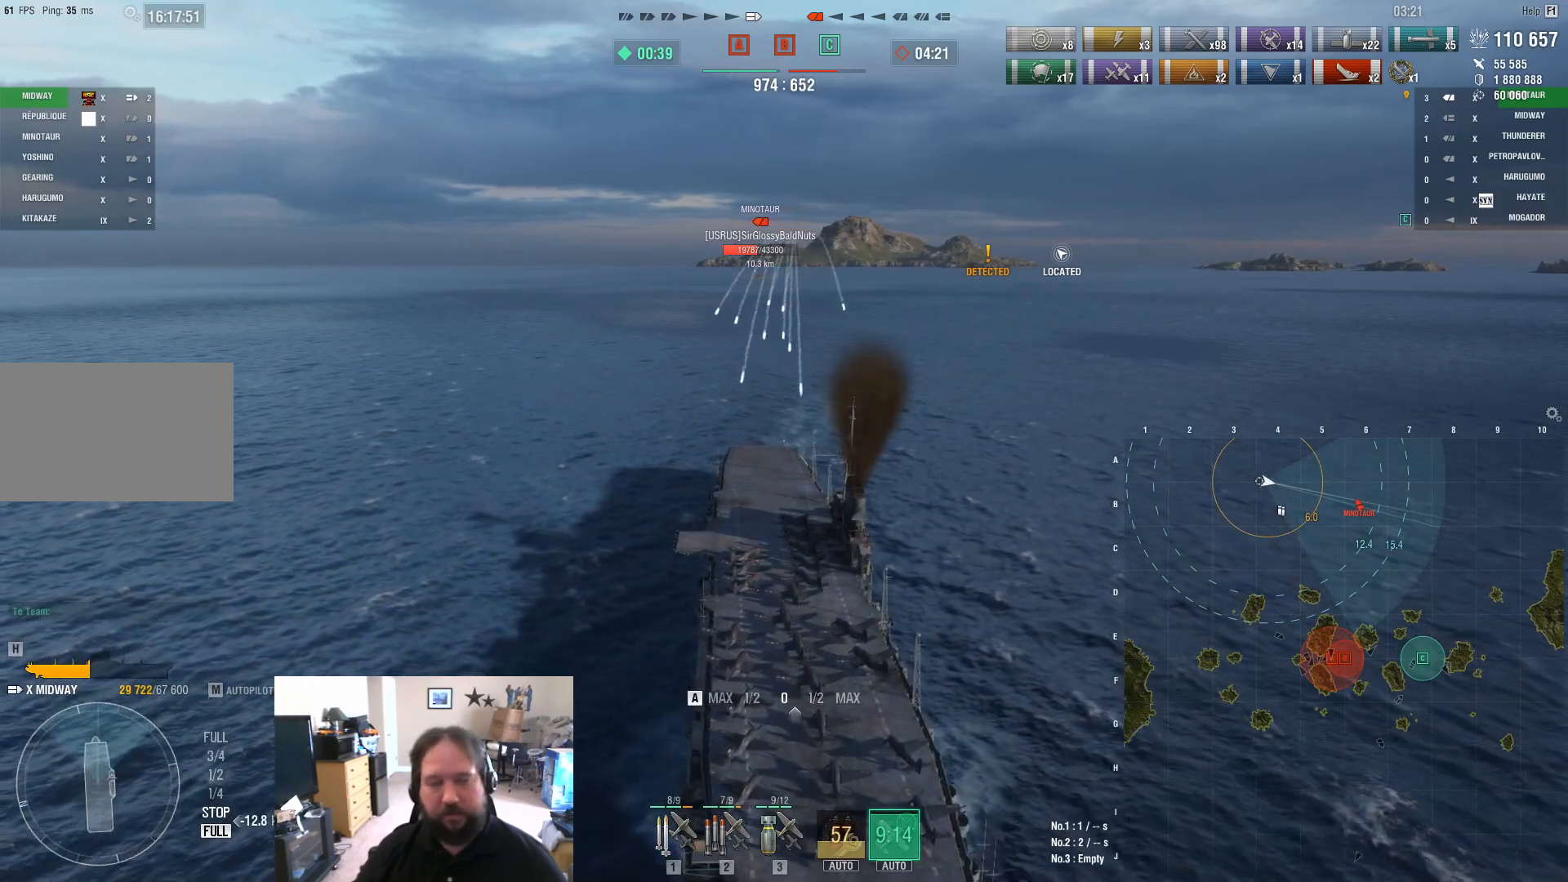
{"keys": [], "mouse": [], "mouse_move": "still", "events": [[150, "a", "up"]]}
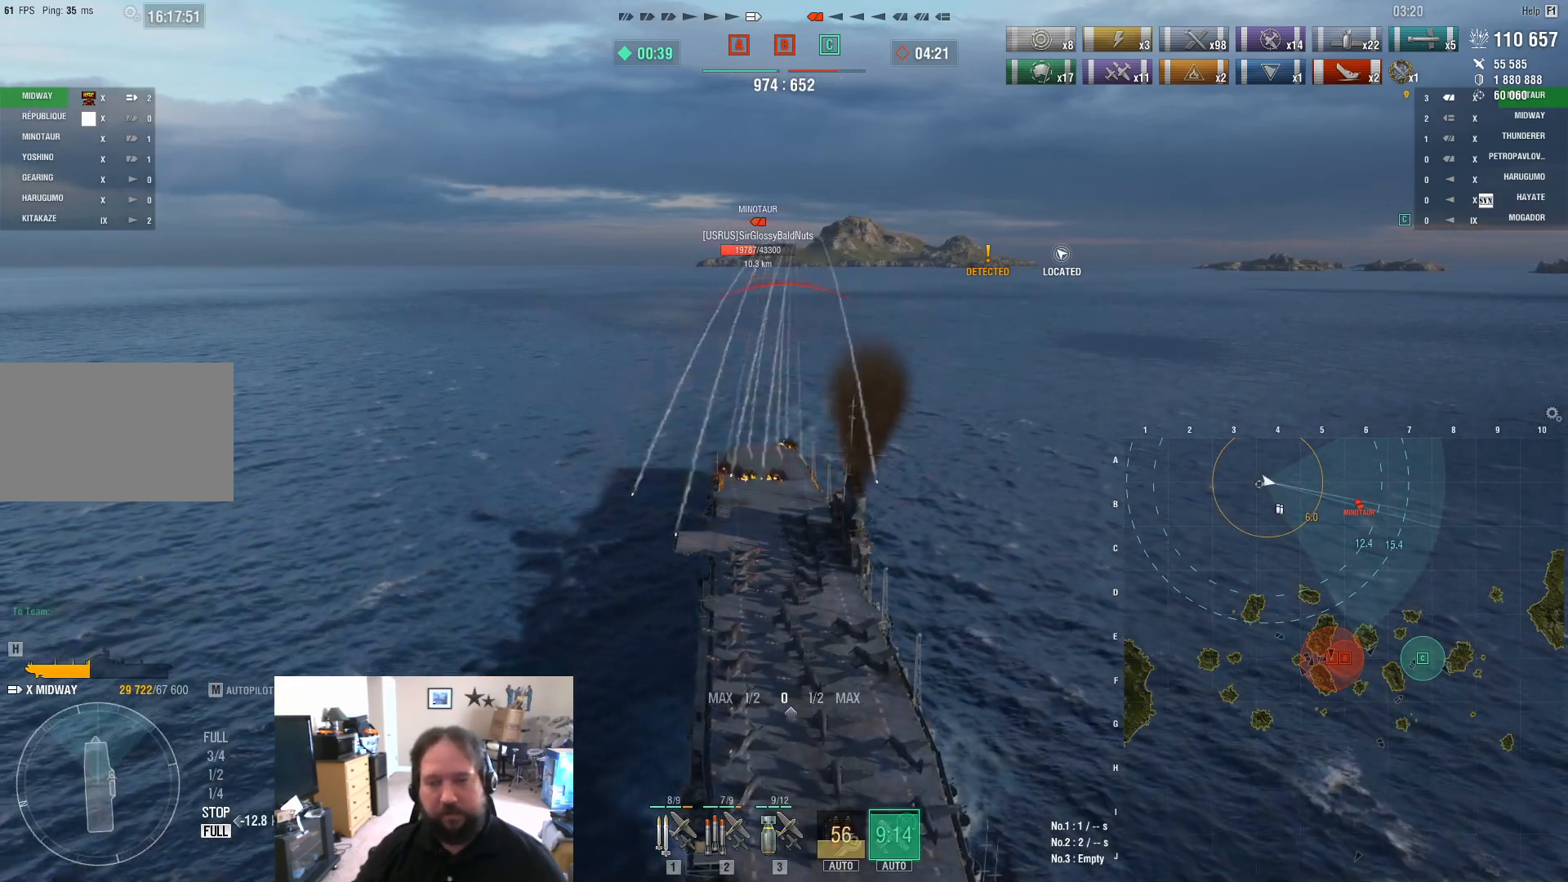
{"keys": [], "mouse": [], "mouse_move": "still", "events": []}
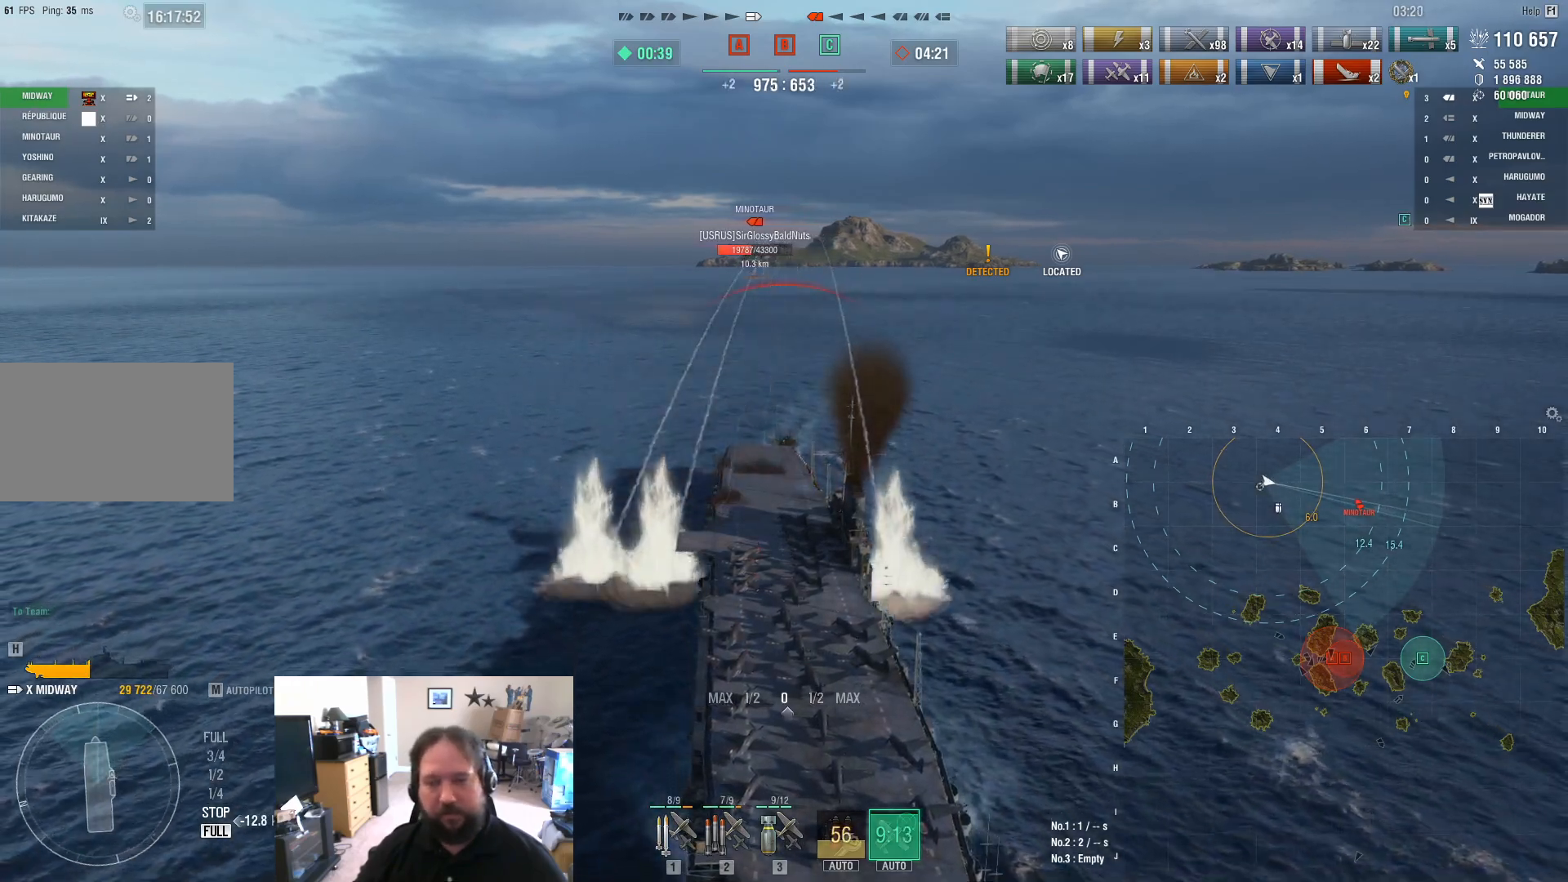
{"keys": [], "mouse": [], "mouse_move": "still", "events": []}
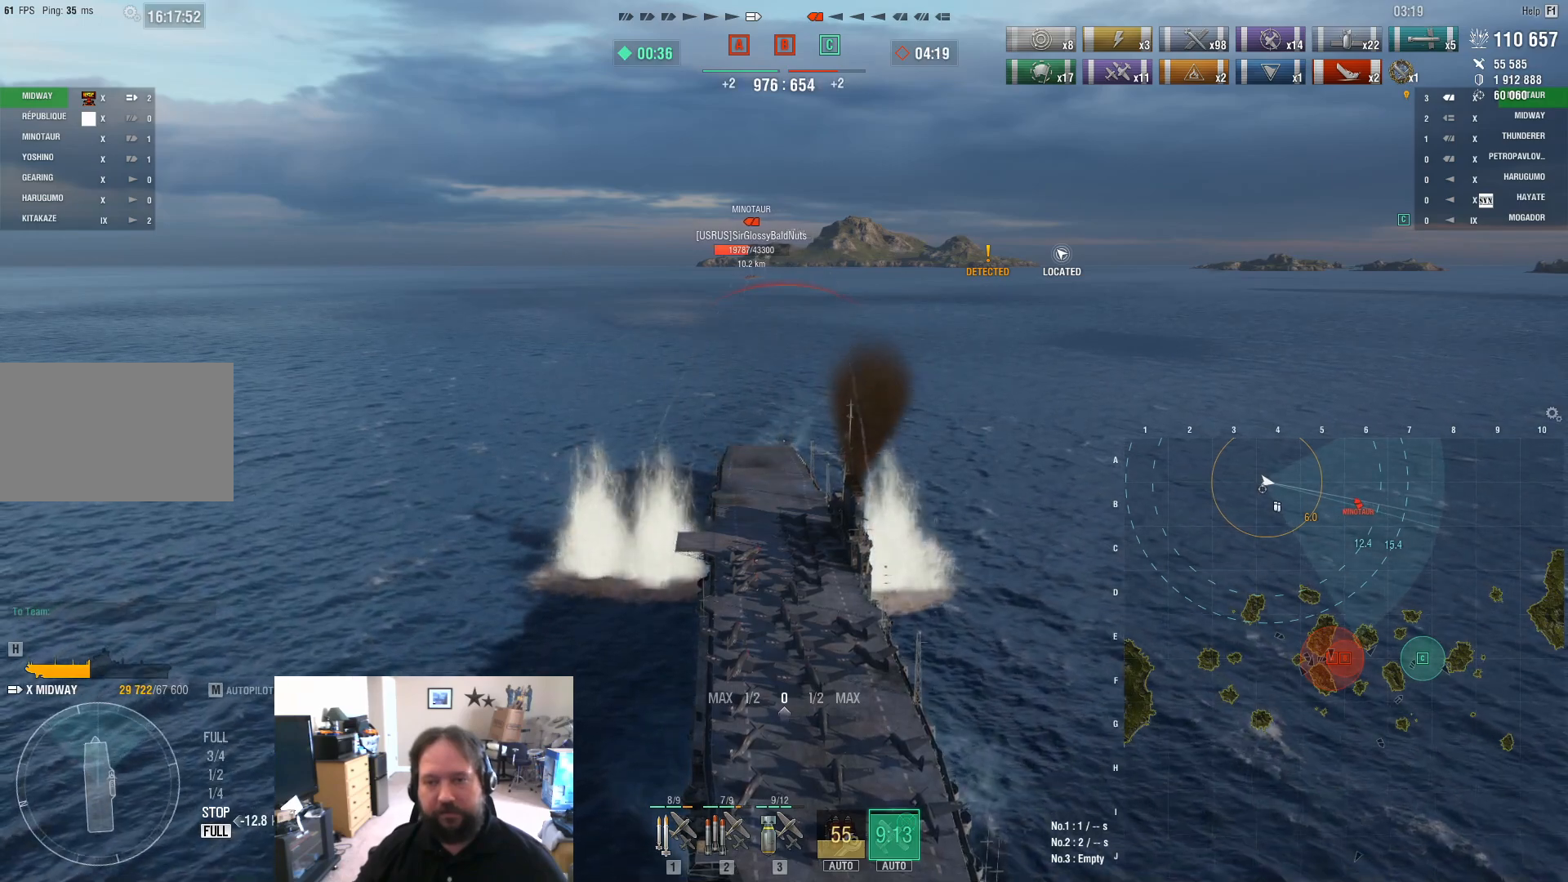
{"keys": ["d"], "mouse": [], "mouse_move": "still", "events": [[100, "d", "down"]]}
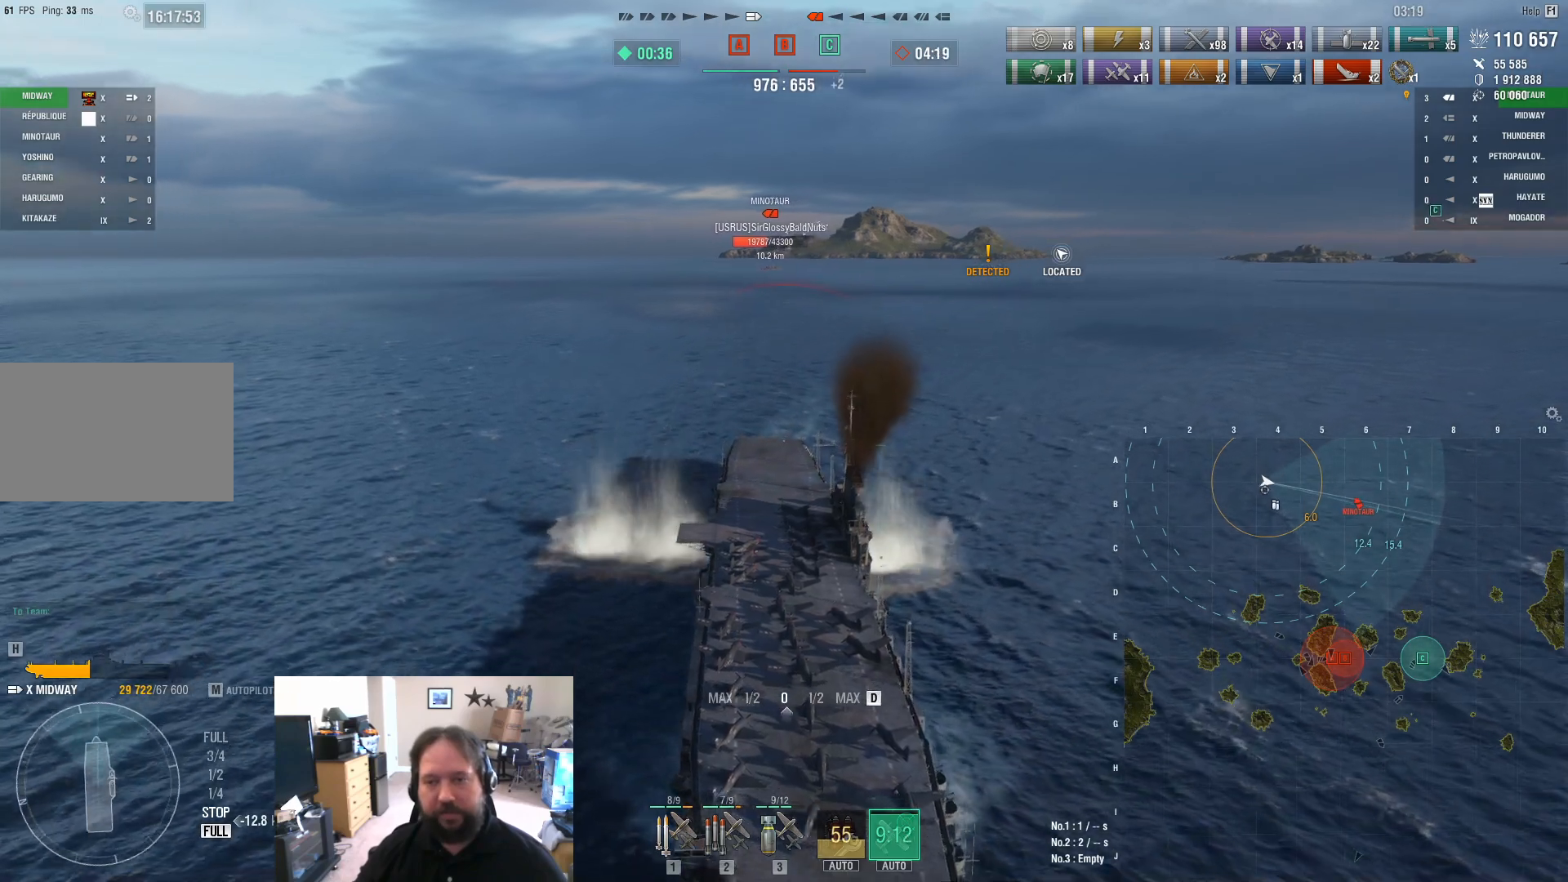
{"keys": ["d"], "mouse": [], "mouse_move": "still", "events": []}
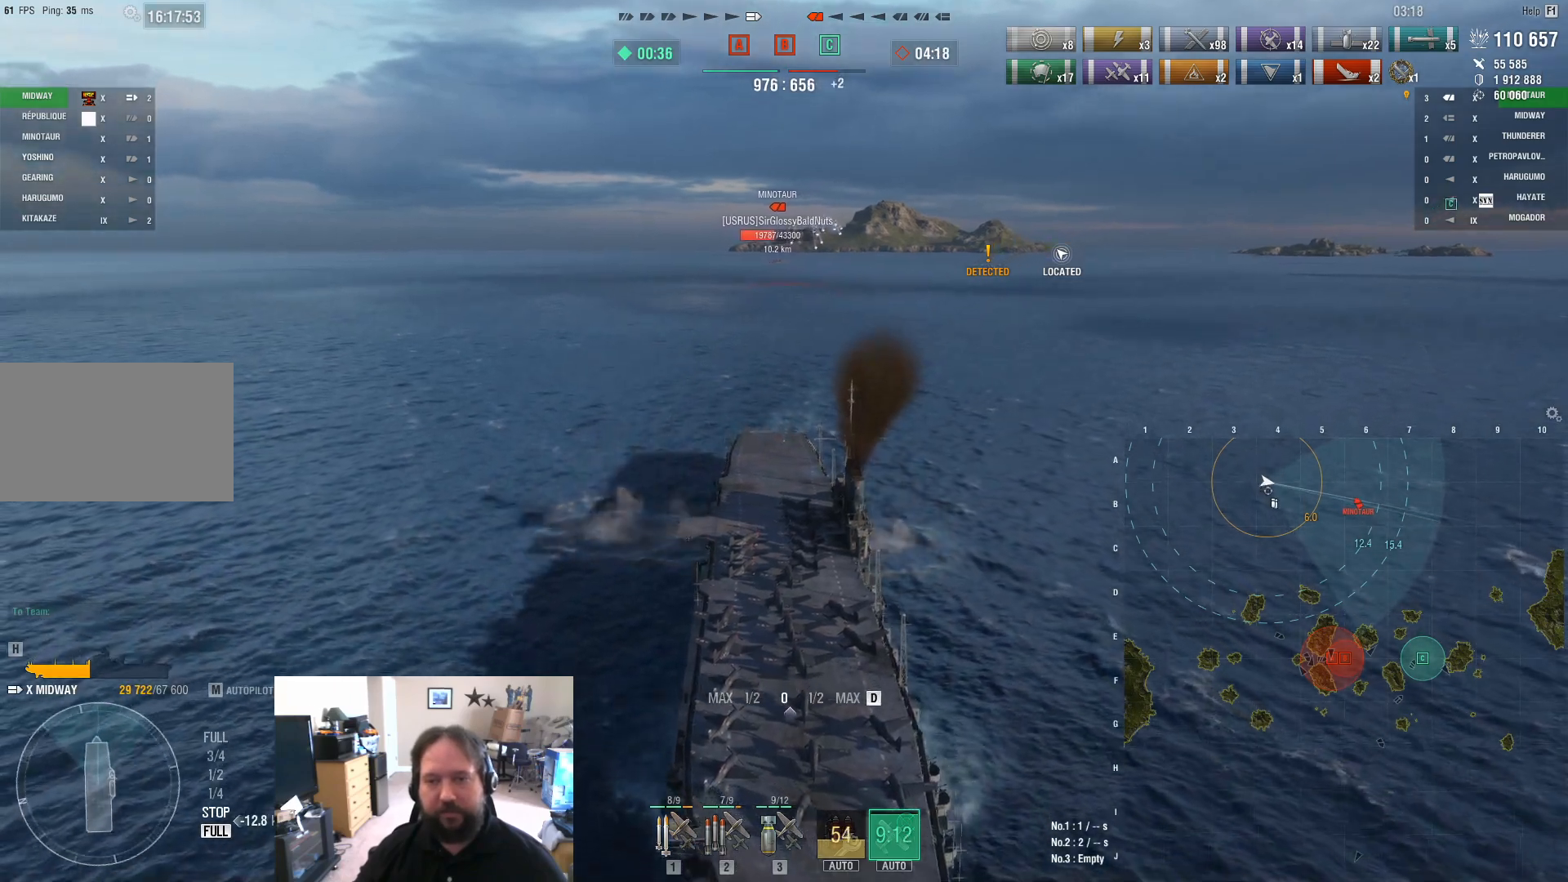
{"keys": ["d"], "mouse": [], "mouse_move": "still", "events": []}
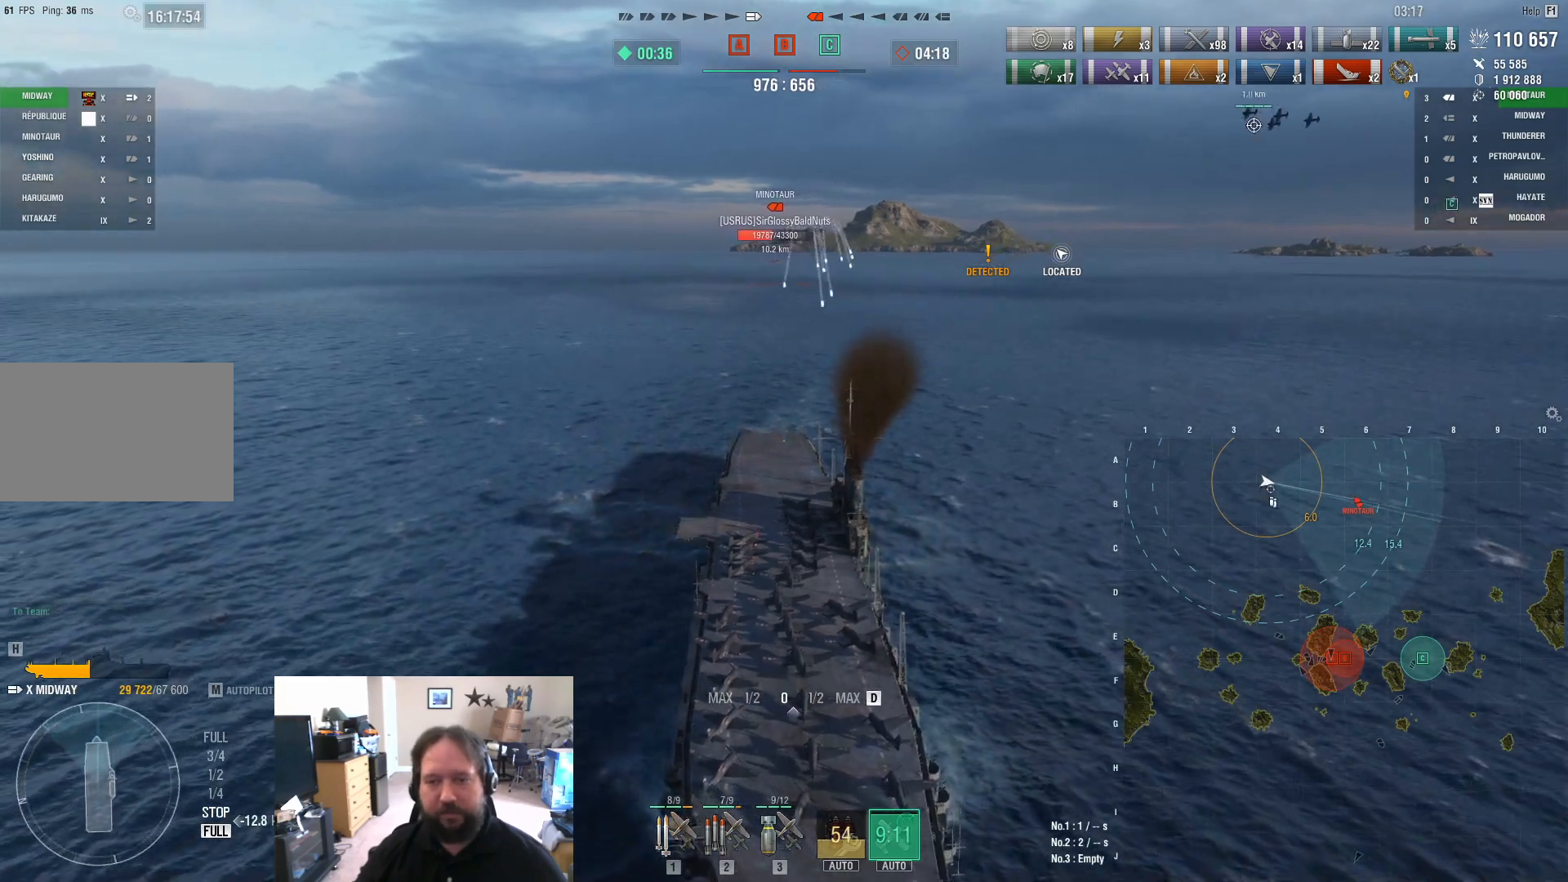
{"keys": ["d"], "mouse": [], "mouse_move": "still", "events": []}
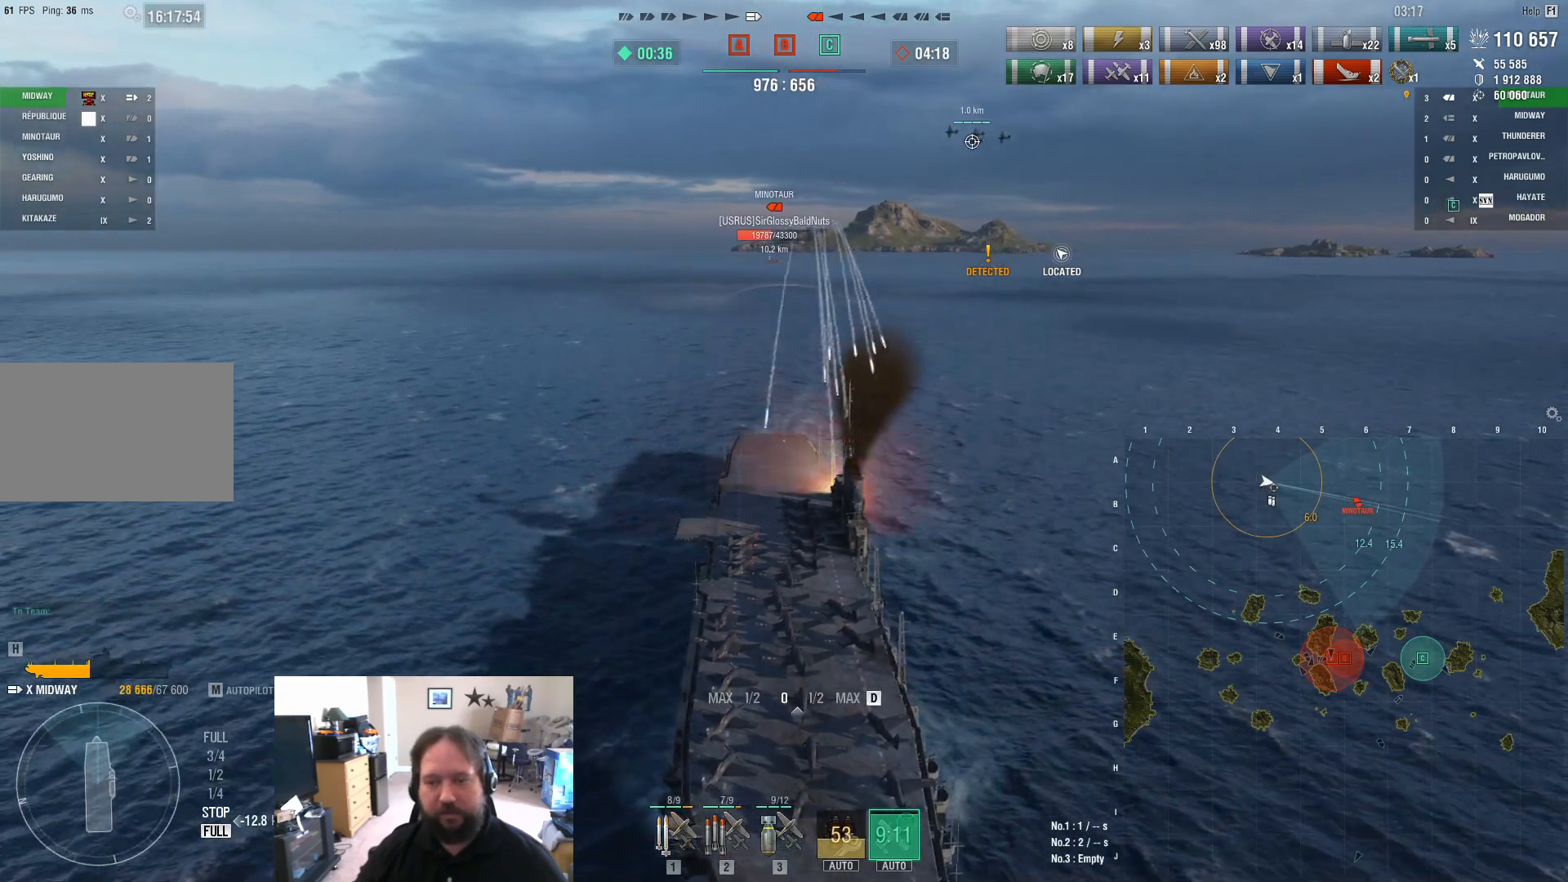
{"keys": [], "mouse": [], "mouse_move": "still", "events": [[17, "d", "up"]]}
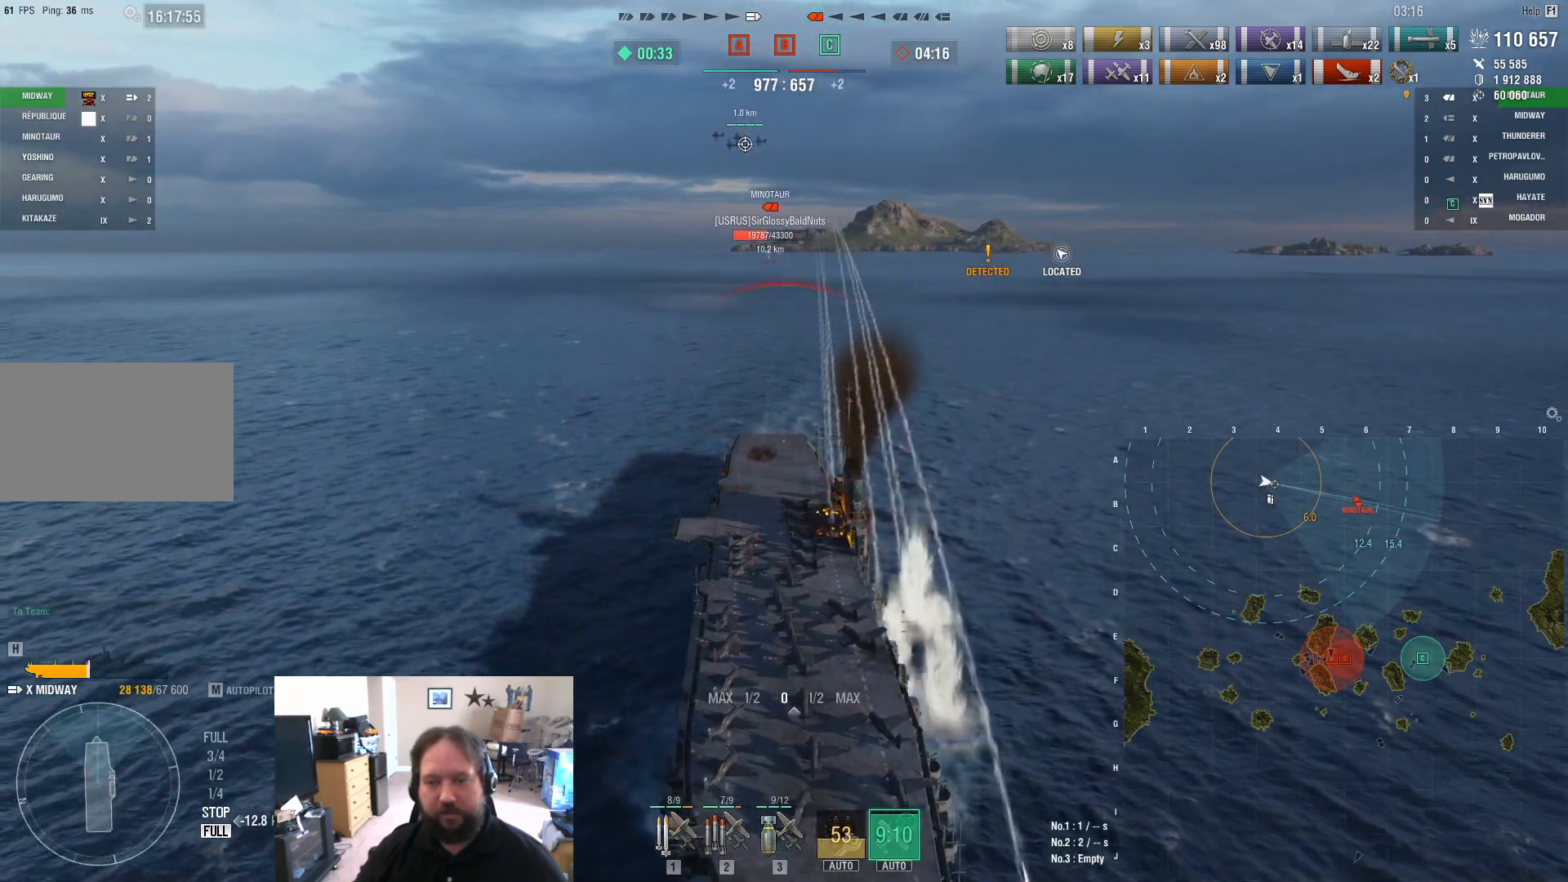
{"keys": [], "mouse": [], "mouse_move": "still", "events": []}
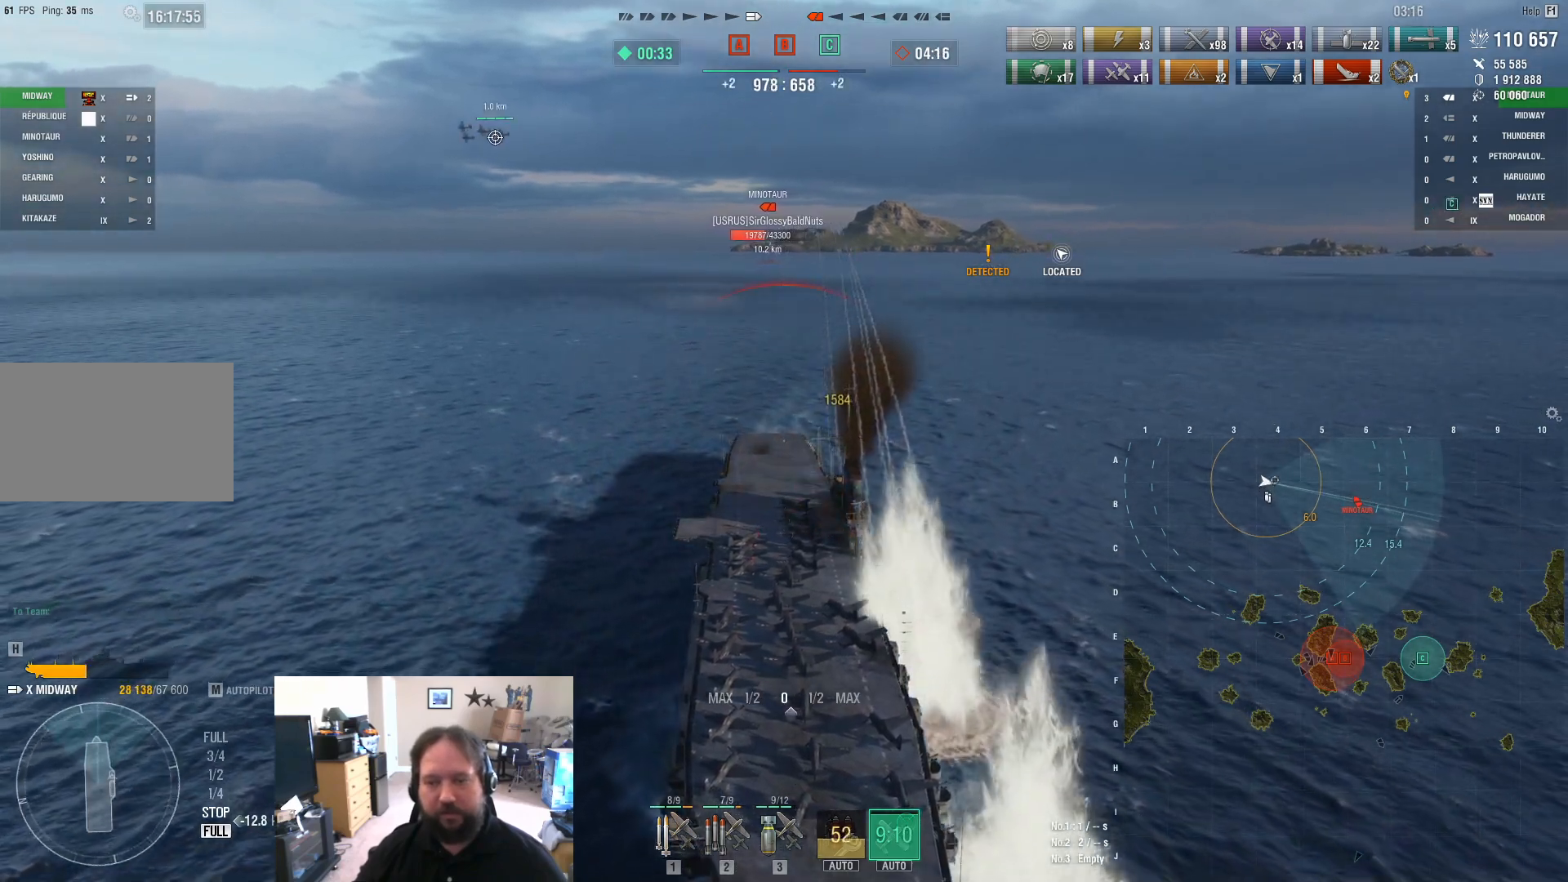
{"keys": [], "mouse": [], "mouse_move": "still", "events": []}
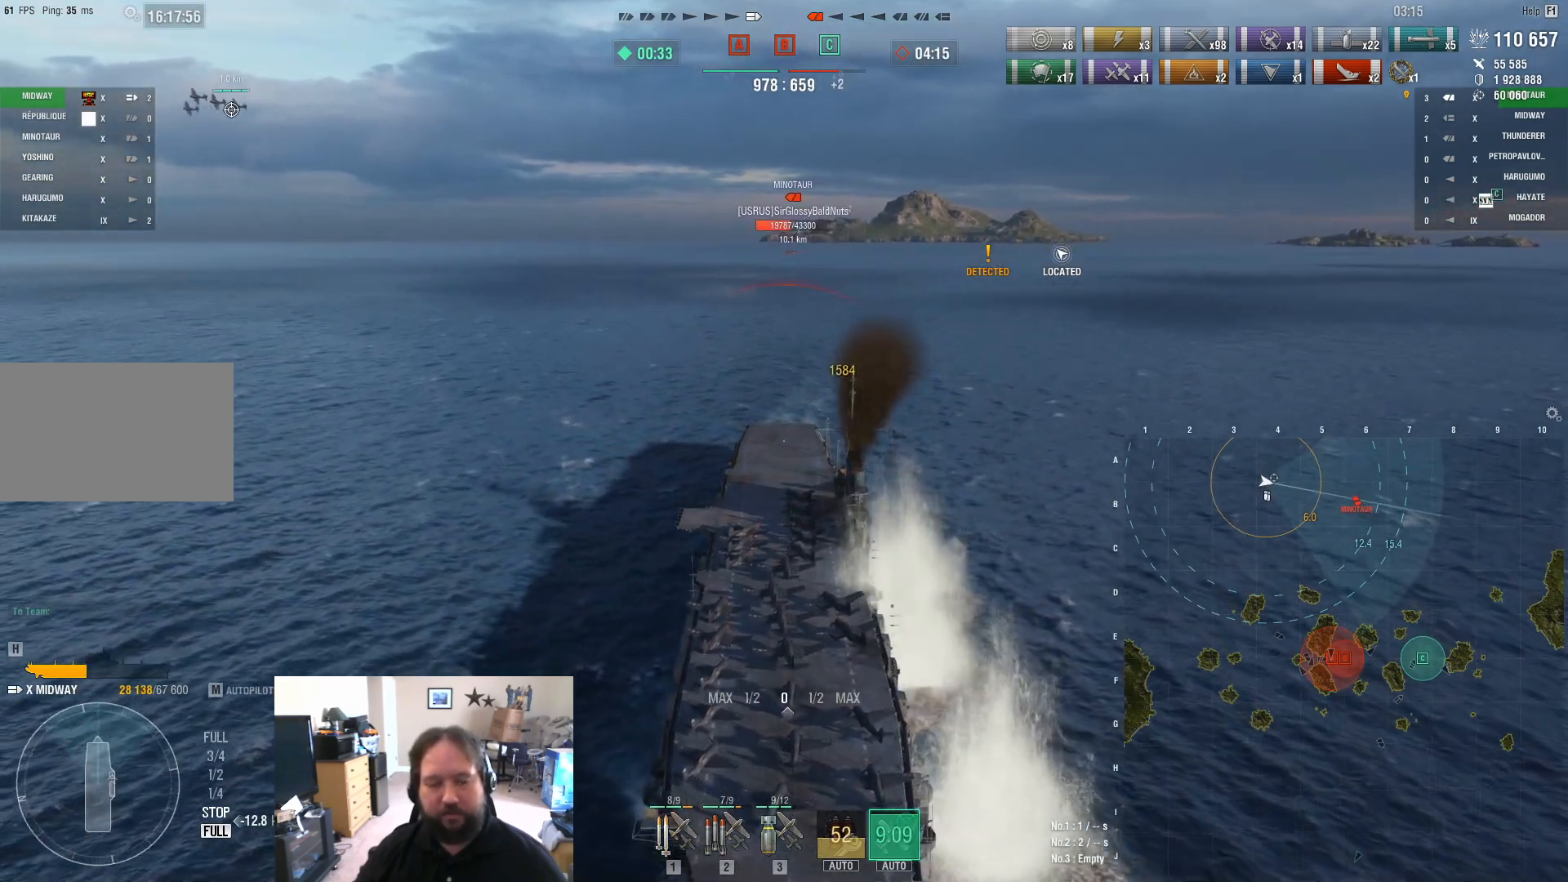
{"keys": [], "mouse": [], "mouse_move": "still", "events": []}
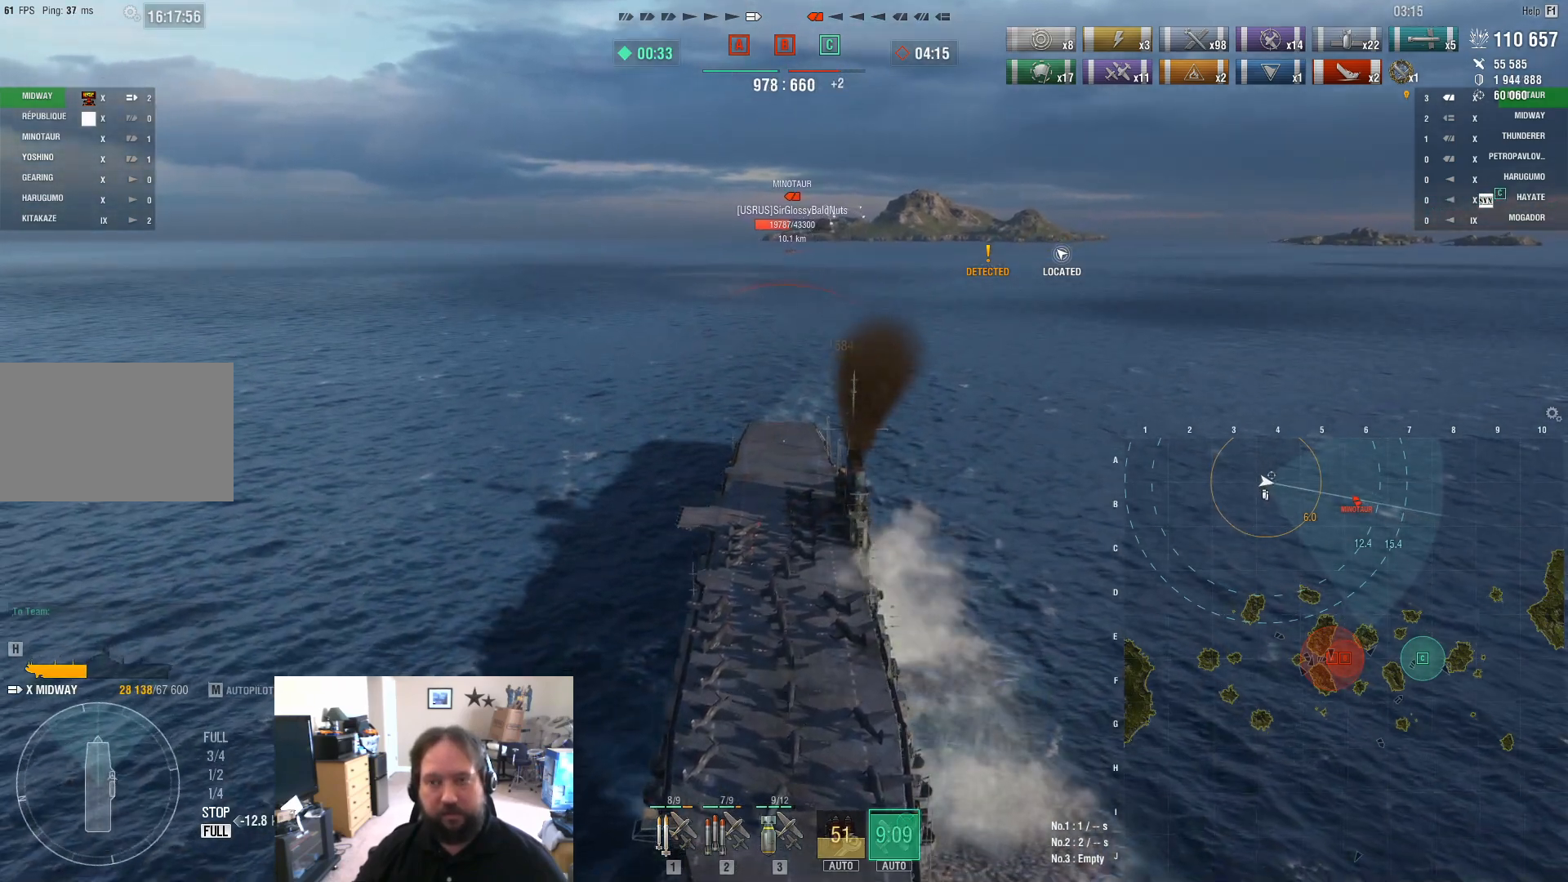
{"keys": [], "mouse": [], "mouse_move": "still", "events": [[183, "d", "down"], [467, "d", "up"]]}
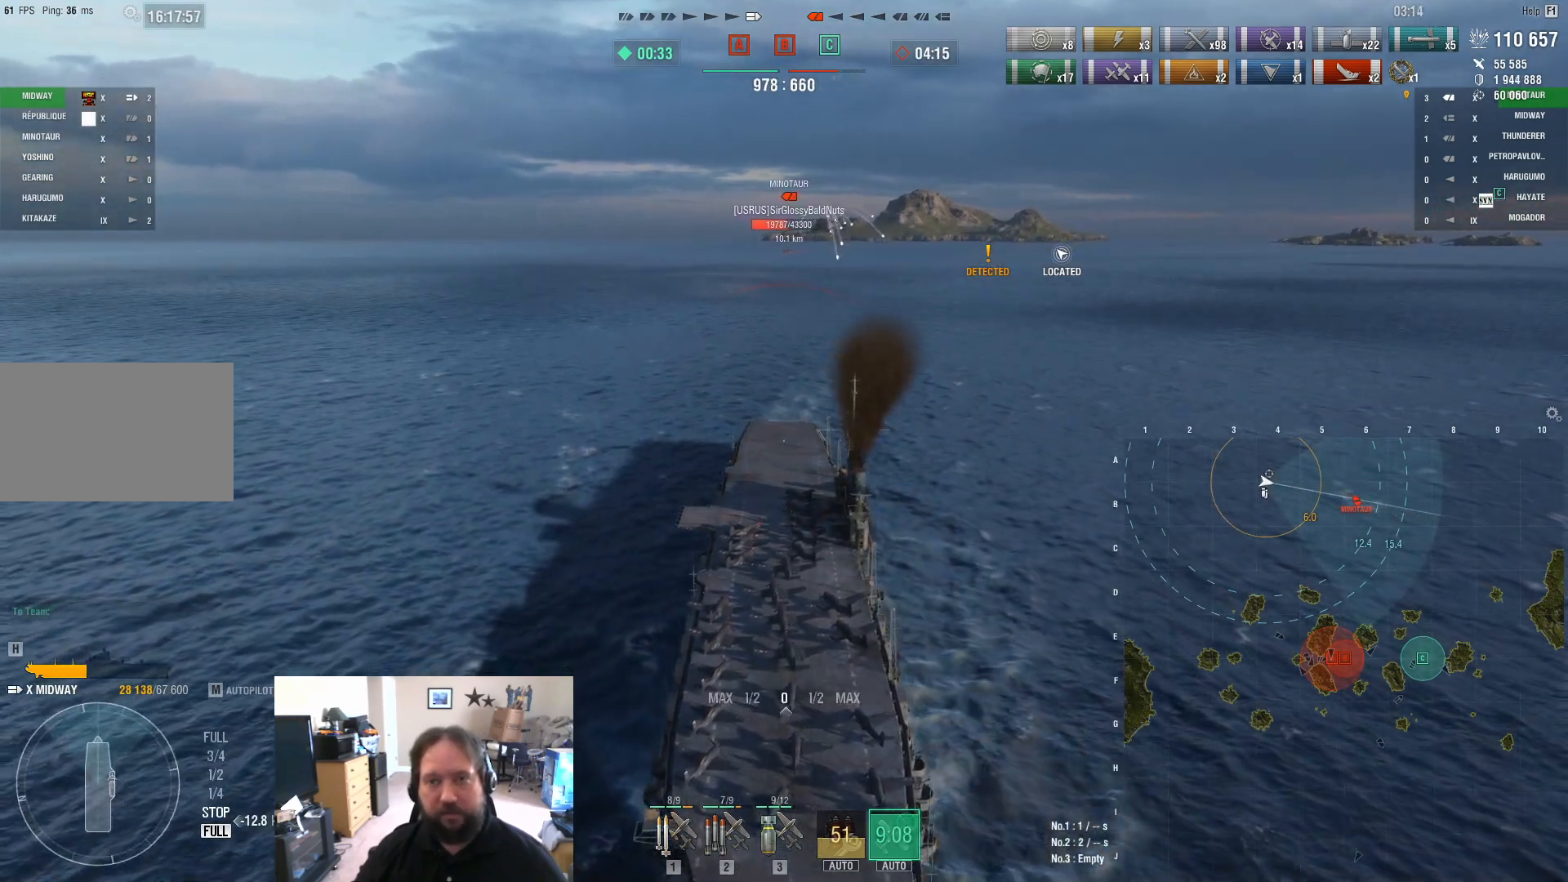
{"keys": [], "mouse": [], "mouse_move": "still", "events": []}
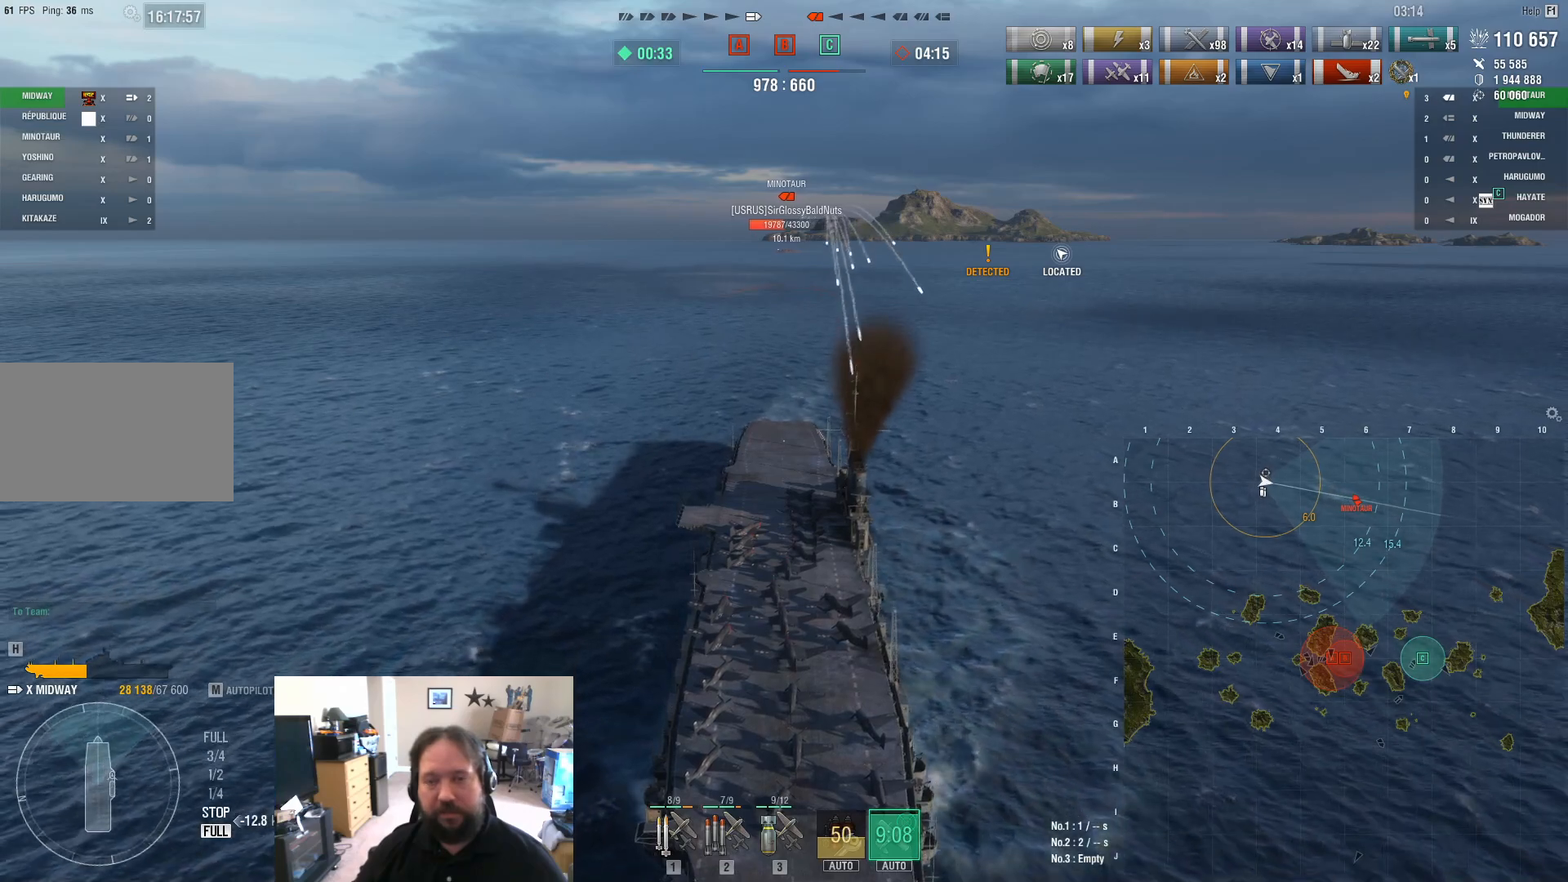
{"keys": [], "mouse": [], "mouse_move": "still", "events": []}